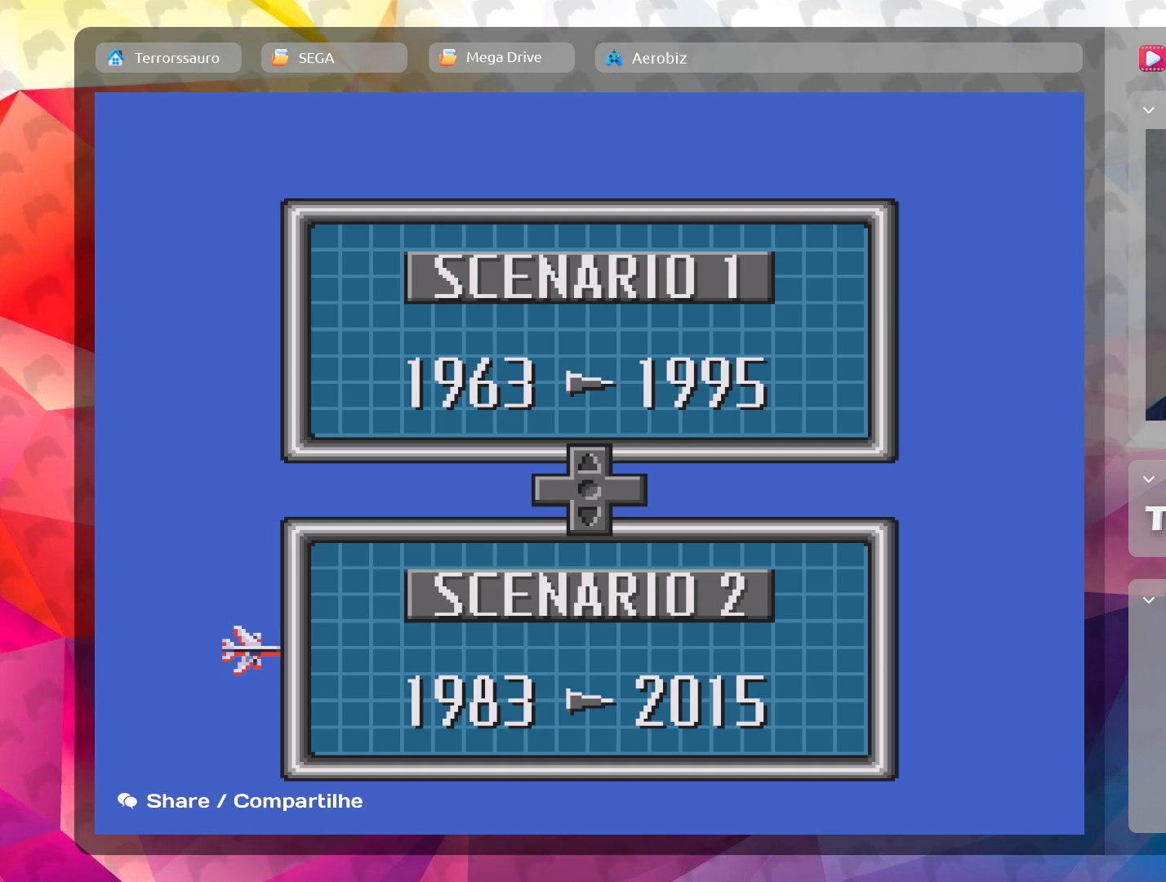
Gameplay with a controller (Xbox layout); each line is a JSON object with the inputs held at the frame after it. "events" lists button and stick changes between this image and that frame as [ms after this image, input, new state], when the widget could be followed in between. Not read: L3 R3 right_stick.
{"buttons": [], "left_stick": "center", "events": [[217, "A", "down"], [350, "A", "up"]]}
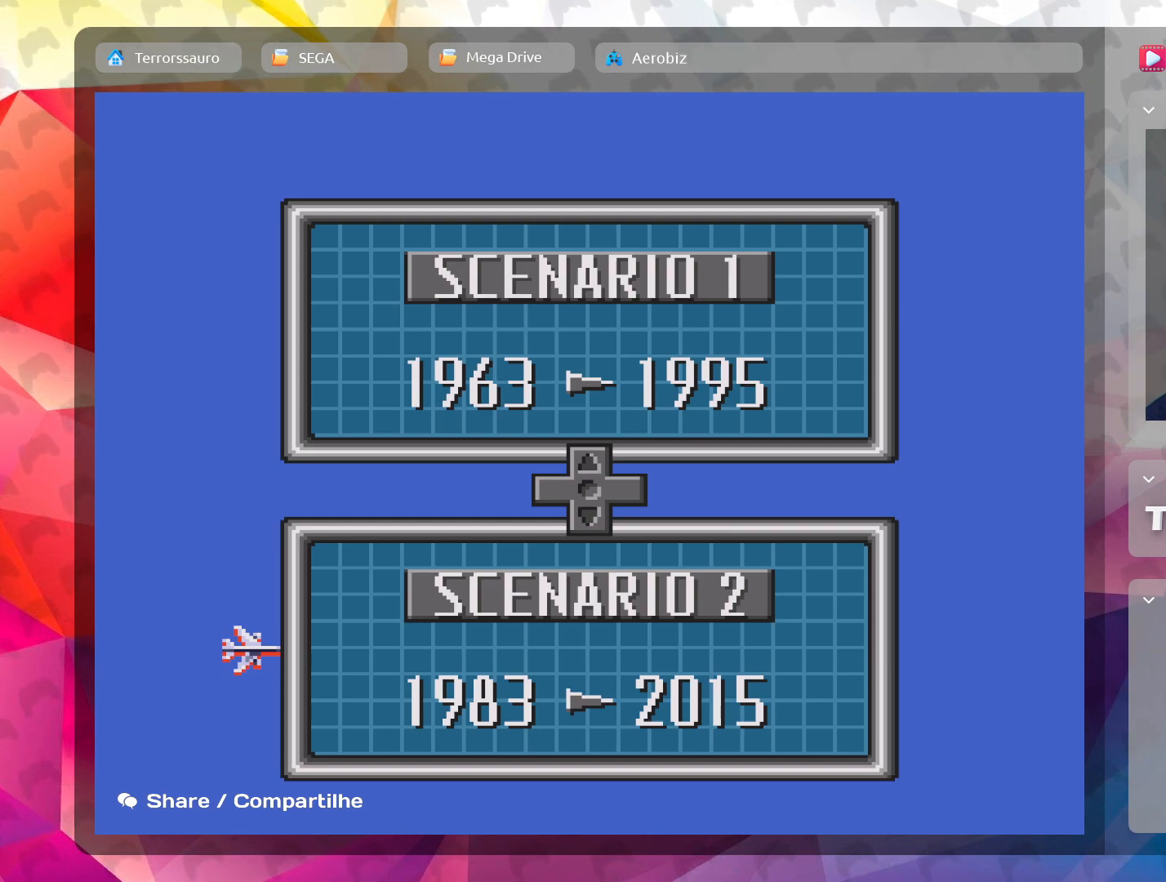
{"buttons": [], "left_stick": "center", "events": []}
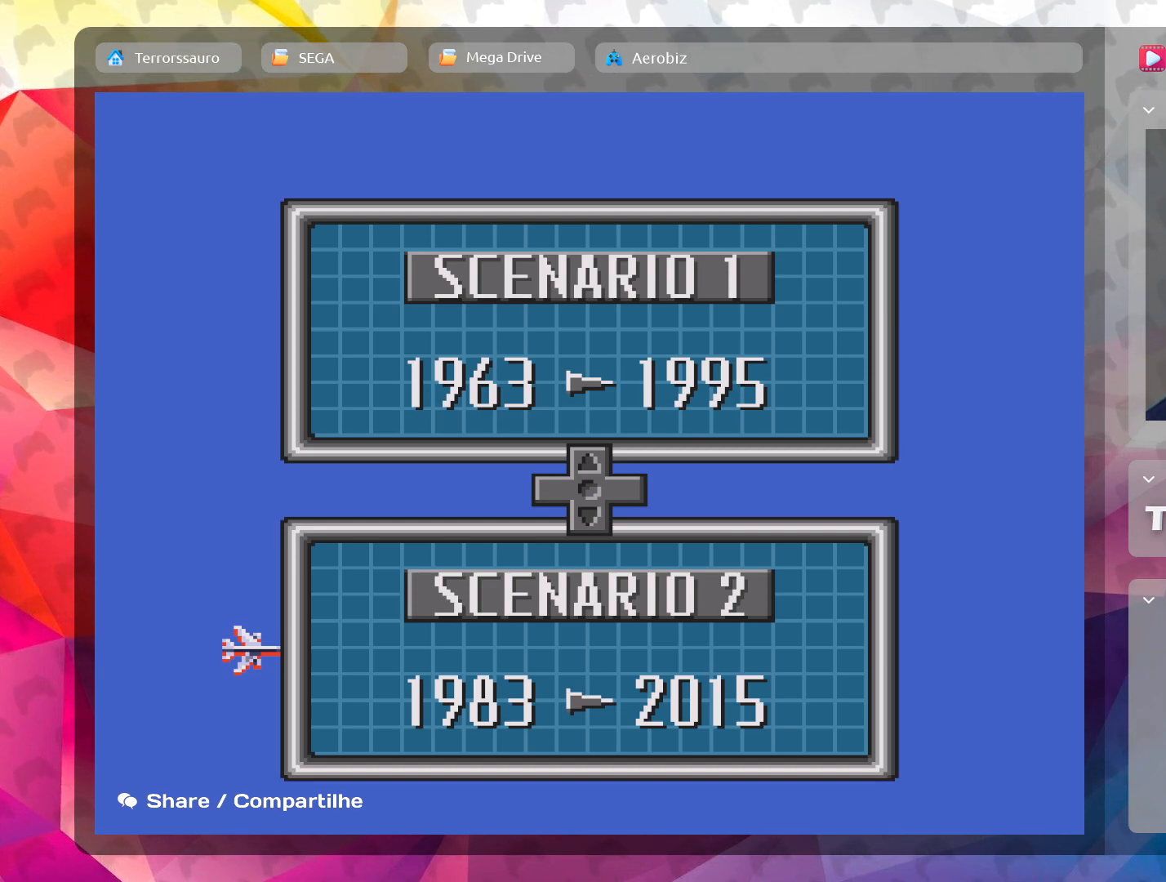
{"buttons": [], "left_stick": "center", "events": [[117, "START", "down"], [267, "START", "up"]]}
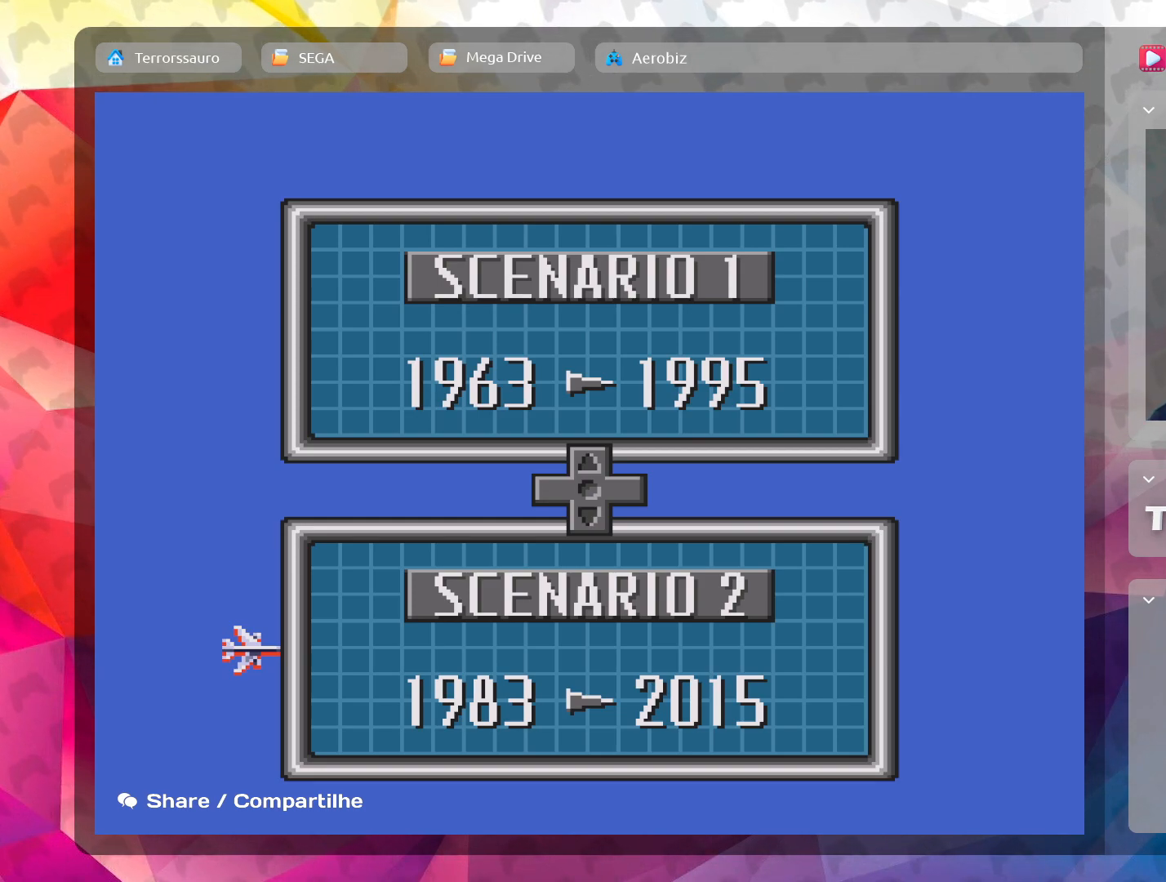
{"buttons": [], "left_stick": "center", "events": [[300, "L1", "down"], [450, "L1", "up"]]}